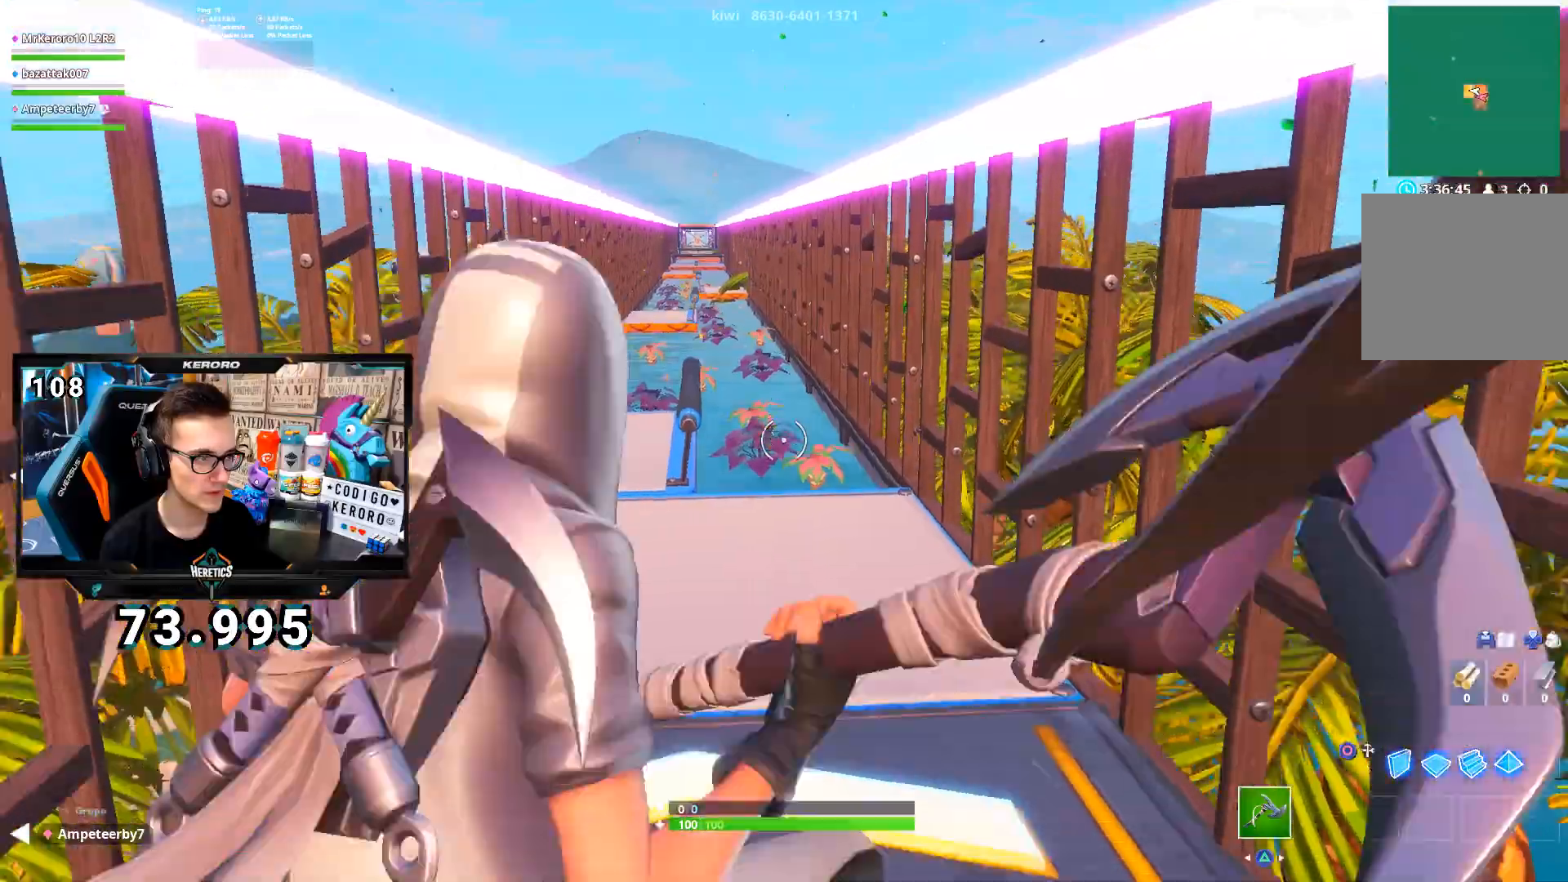
Gameplay with a controller (PlayStation layout); each line is a JSON object with the inputs held at the frame after it. "button_events" lists button changes between this image and that frame as [ms after this image, input, new state], when the widget could be followed in between (sticks are given only as held states). Not read: CROSS.
{"buttons": [], "left_stick": "up", "right_stick": "center", "button_events": []}
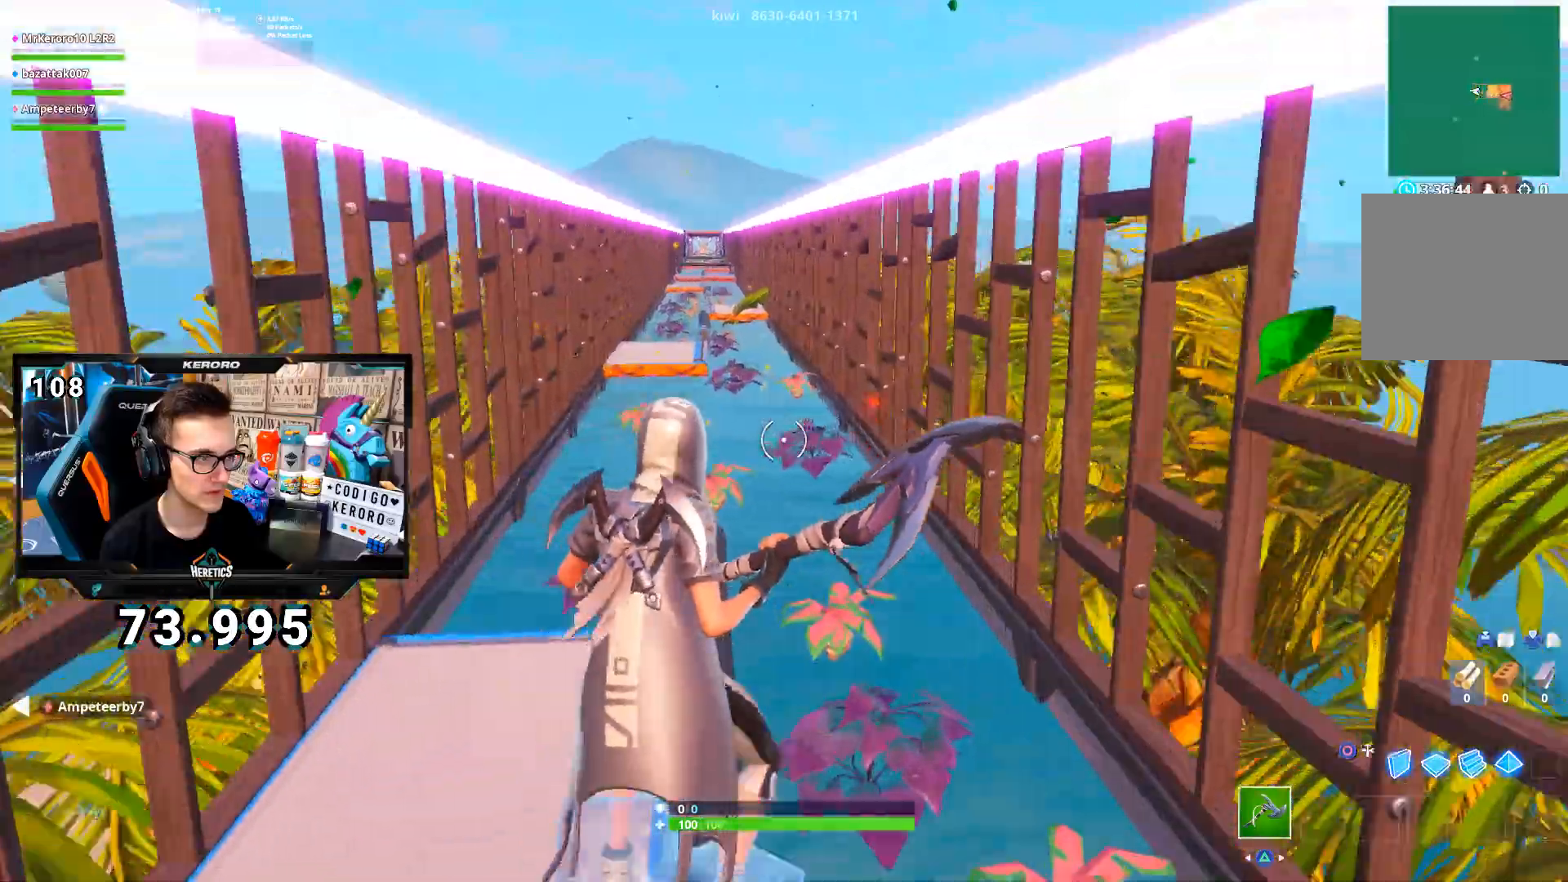
{"buttons": [], "left_stick": "up", "right_stick": "center", "button_events": []}
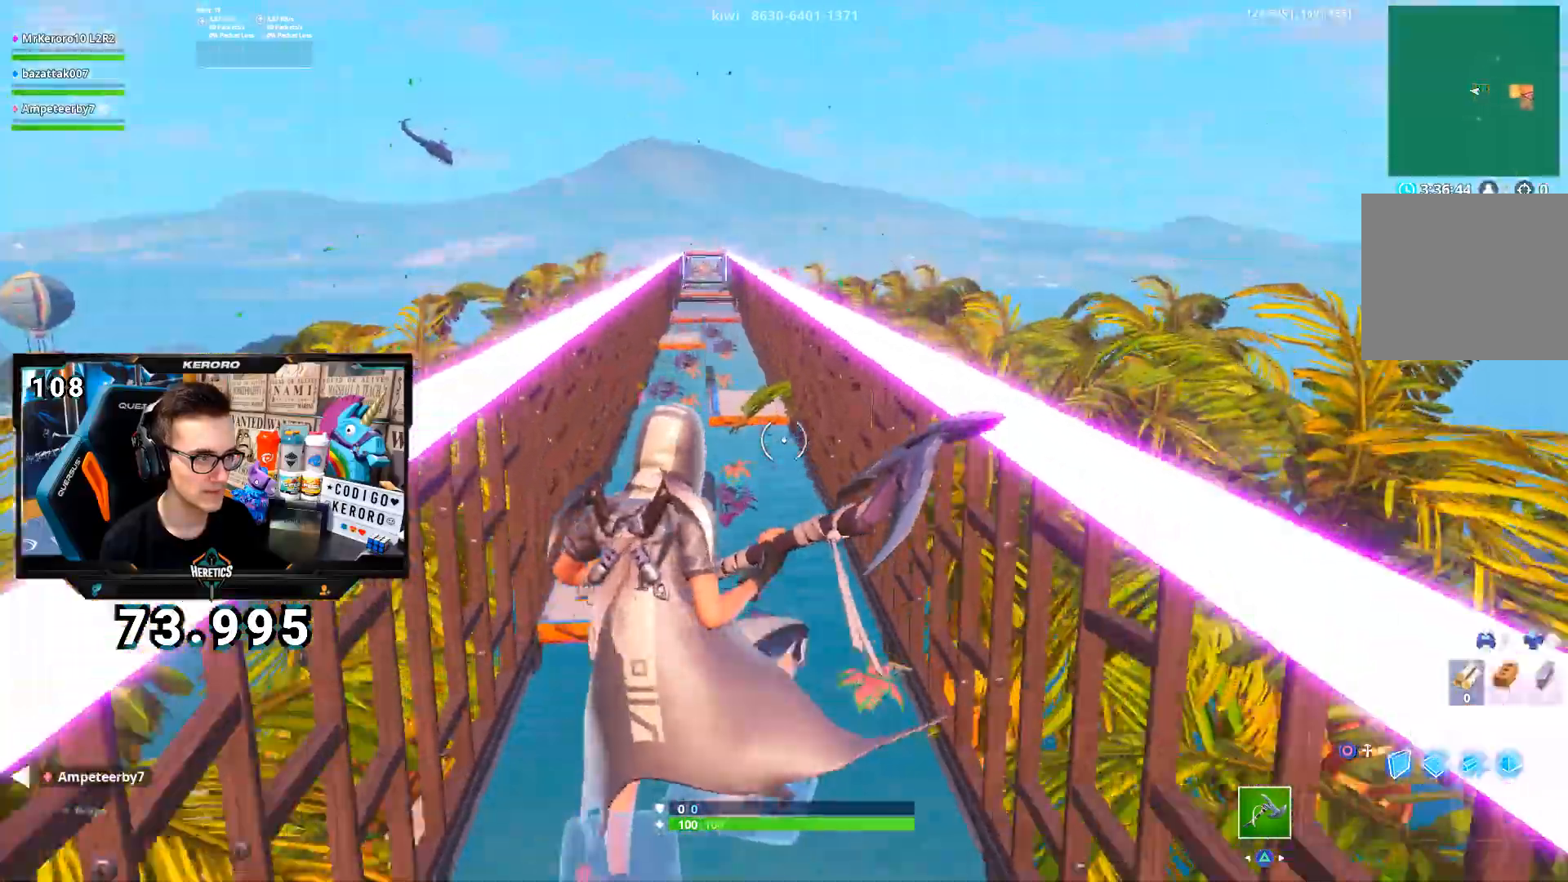
{"buttons": [], "left_stick": "up", "right_stick": "center", "button_events": []}
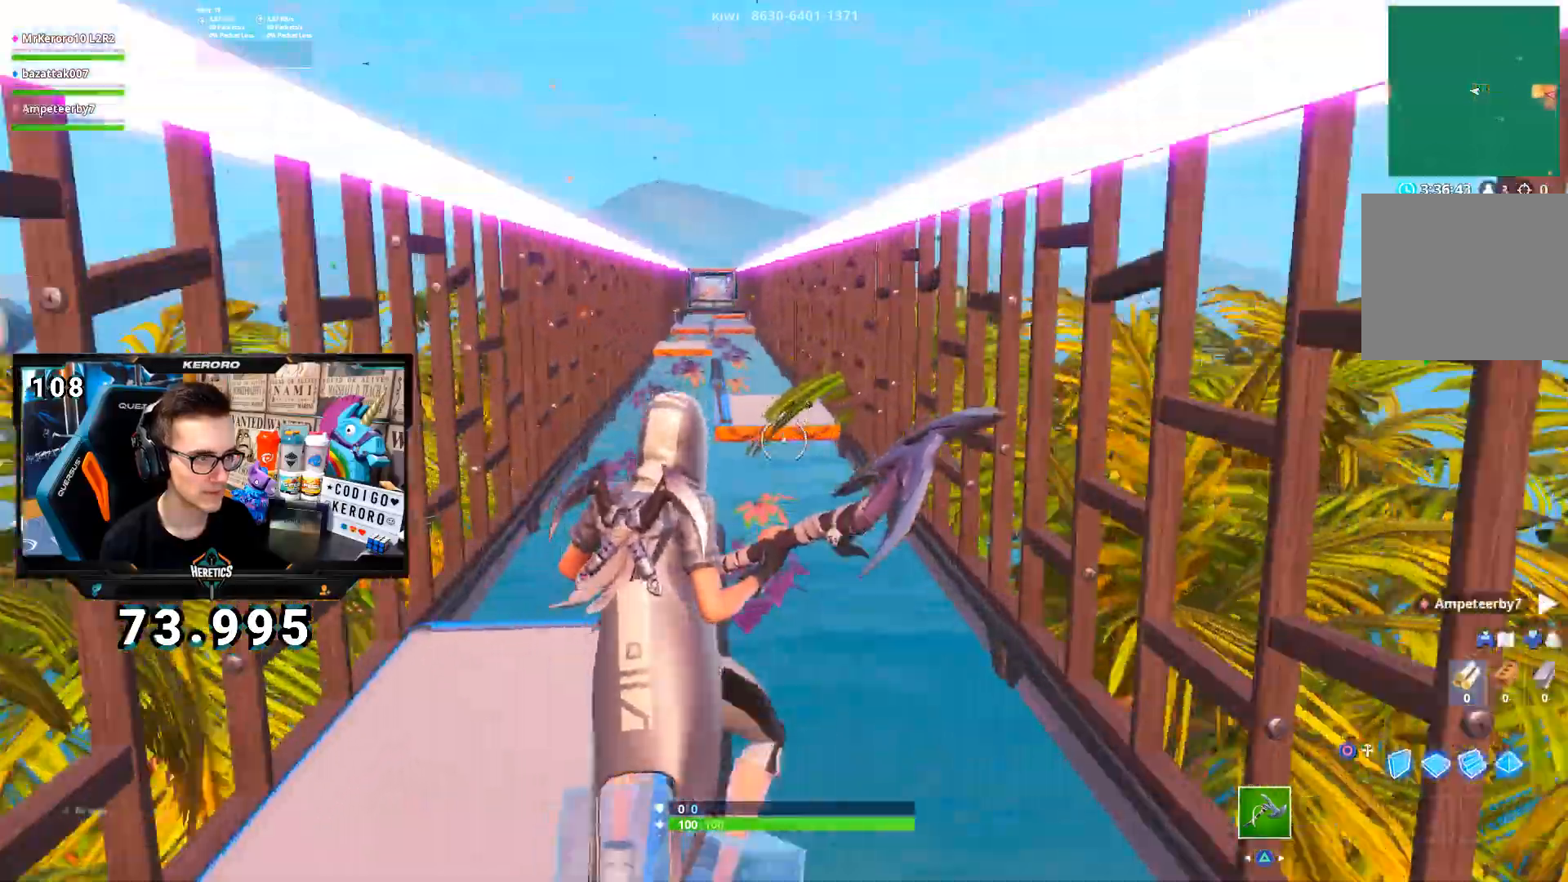
{"buttons": [], "left_stick": "down", "right_stick": "center", "button_events": []}
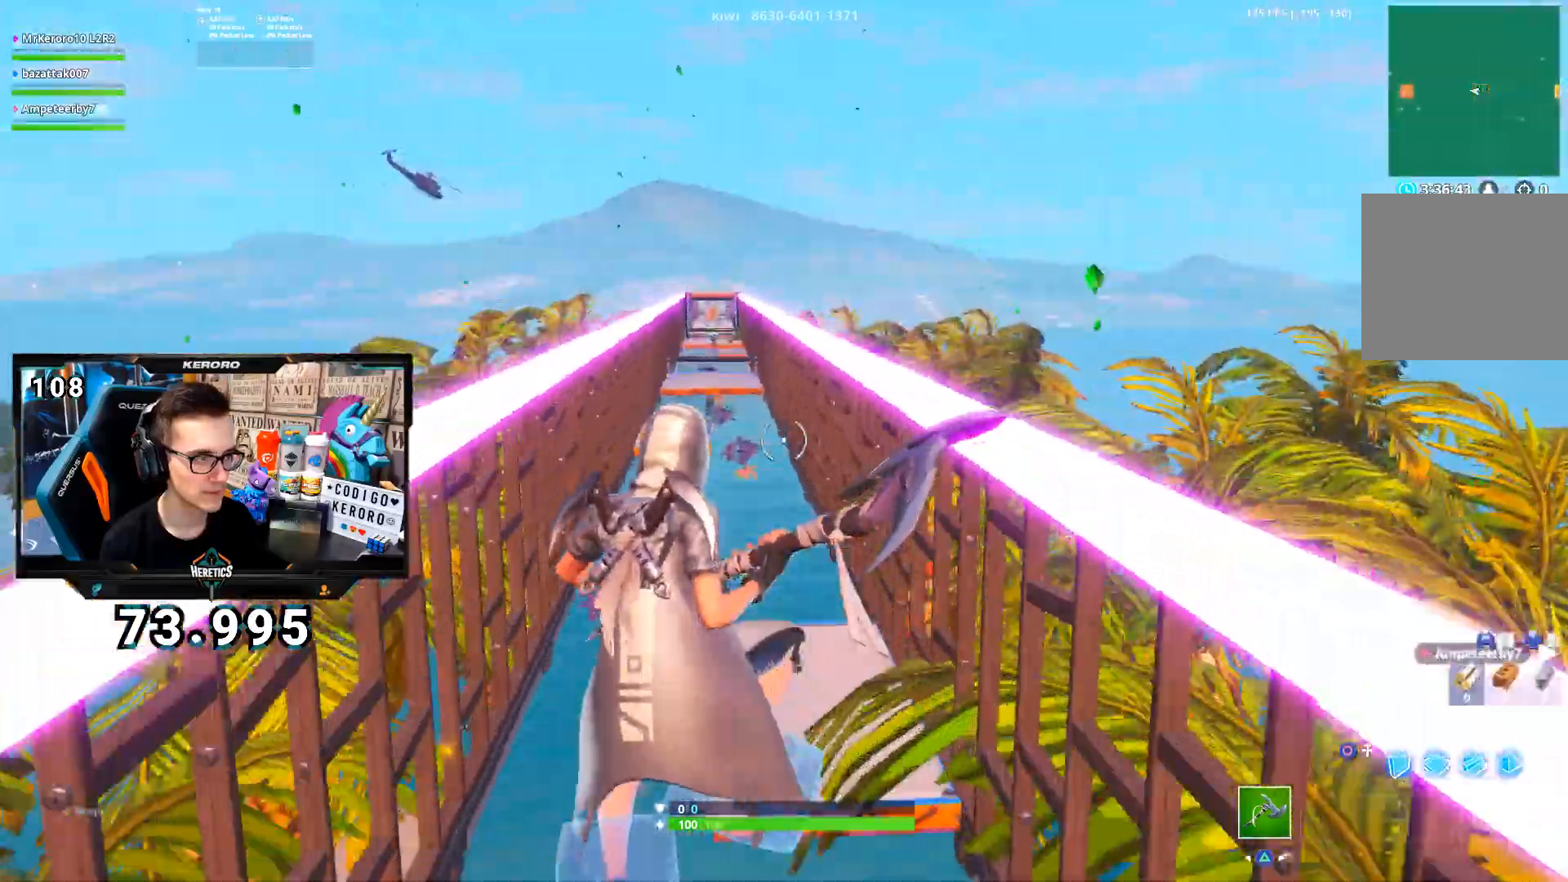
{"buttons": [], "left_stick": "up", "right_stick": "center", "button_events": []}
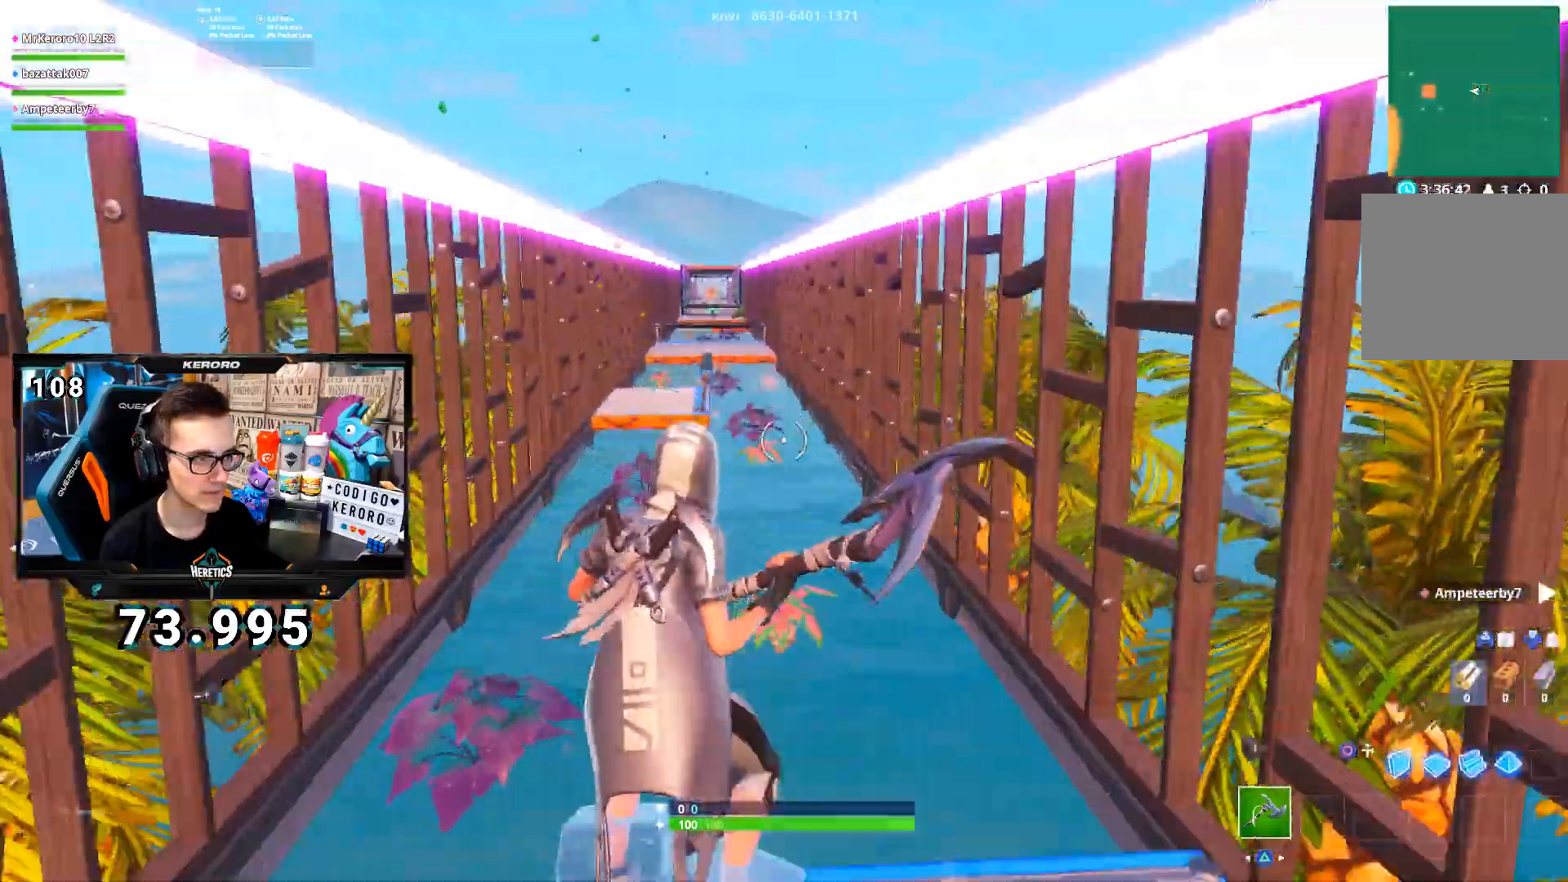
{"buttons": [], "left_stick": "up", "right_stick": "center", "button_events": []}
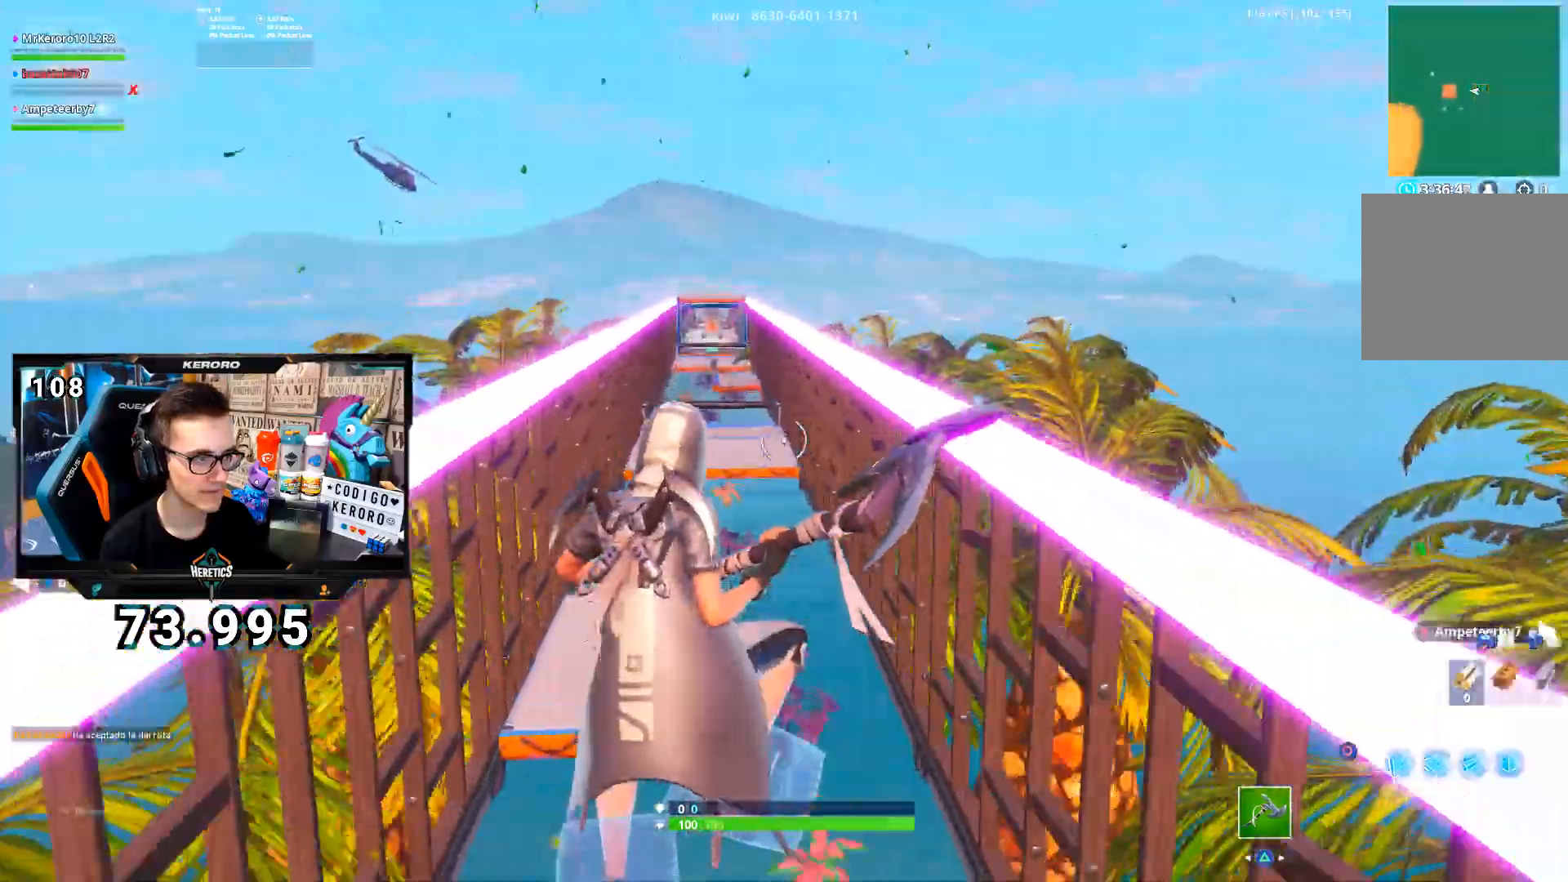
{"buttons": [], "left_stick": "up-right", "right_stick": "center", "button_events": []}
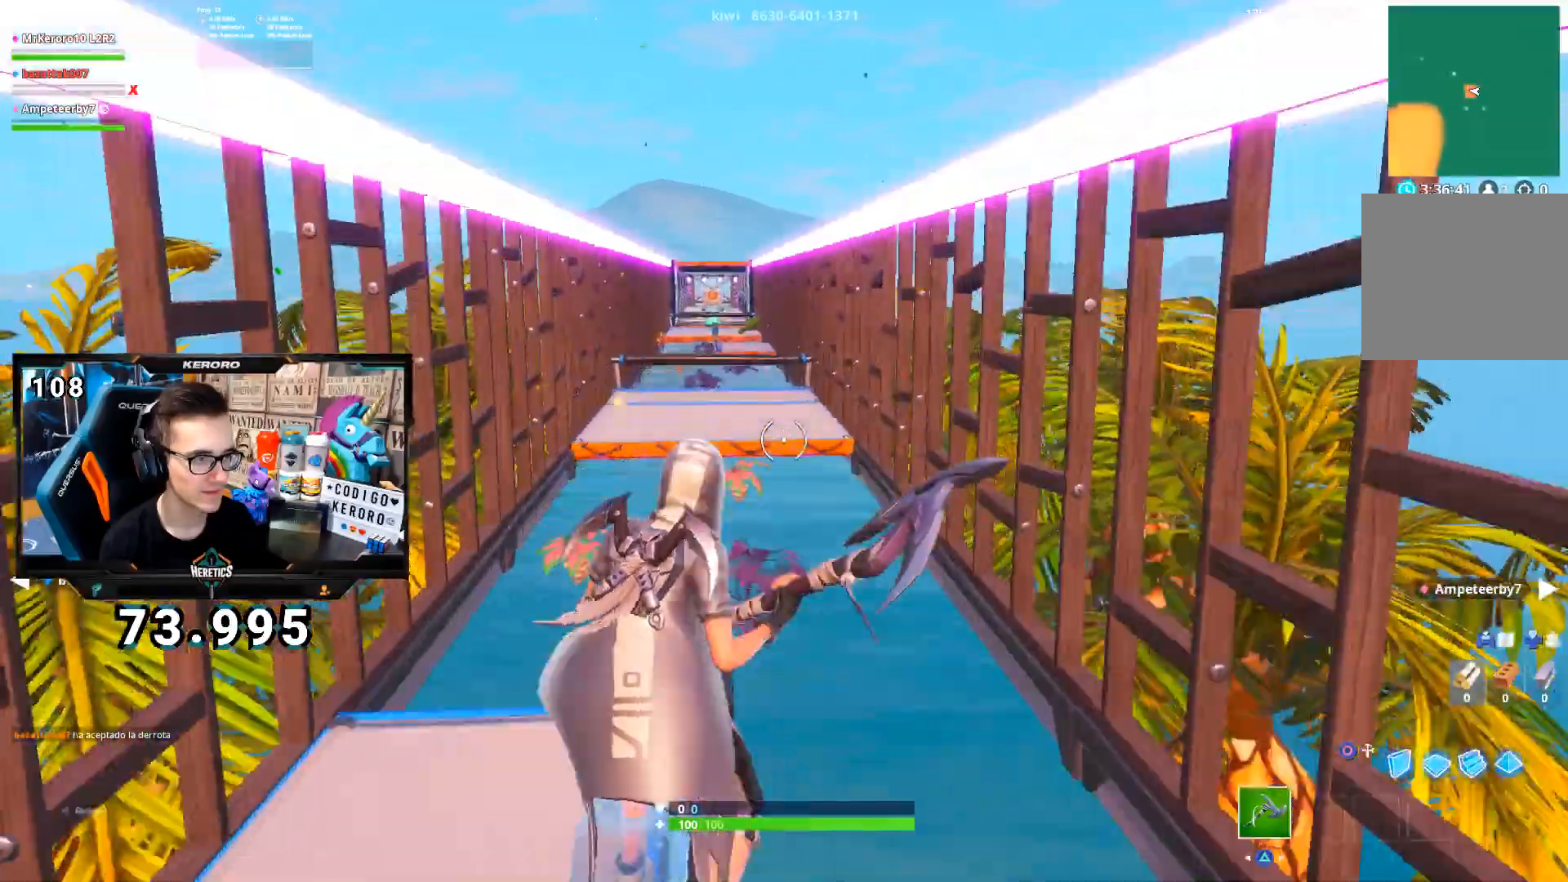
{"buttons": [], "left_stick": "down-left", "right_stick": "center", "button_events": []}
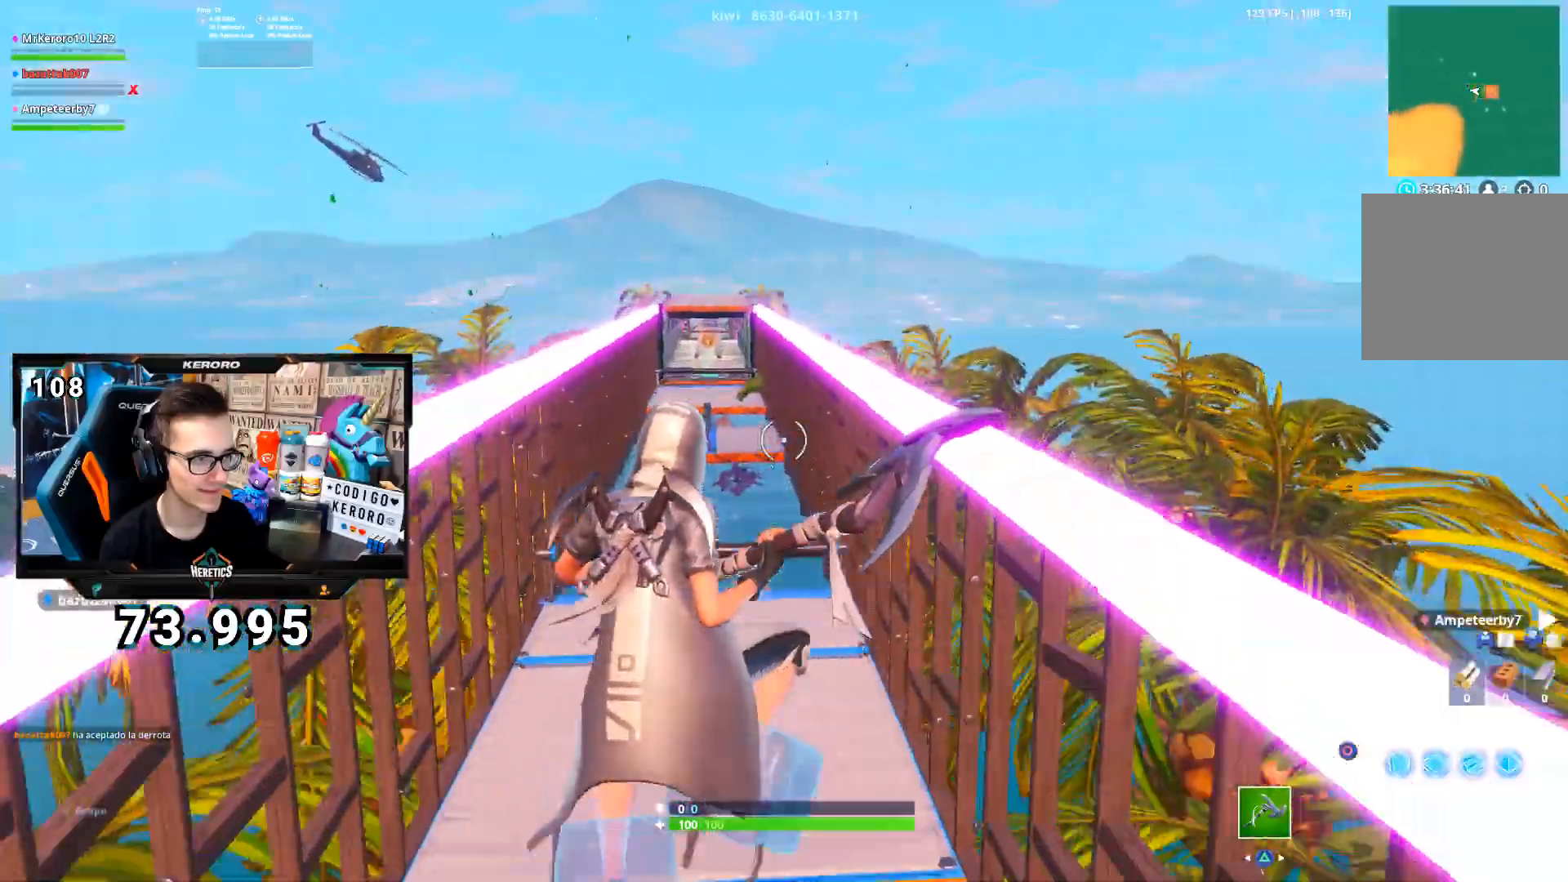
{"buttons": [], "left_stick": "up", "right_stick": "center", "button_events": []}
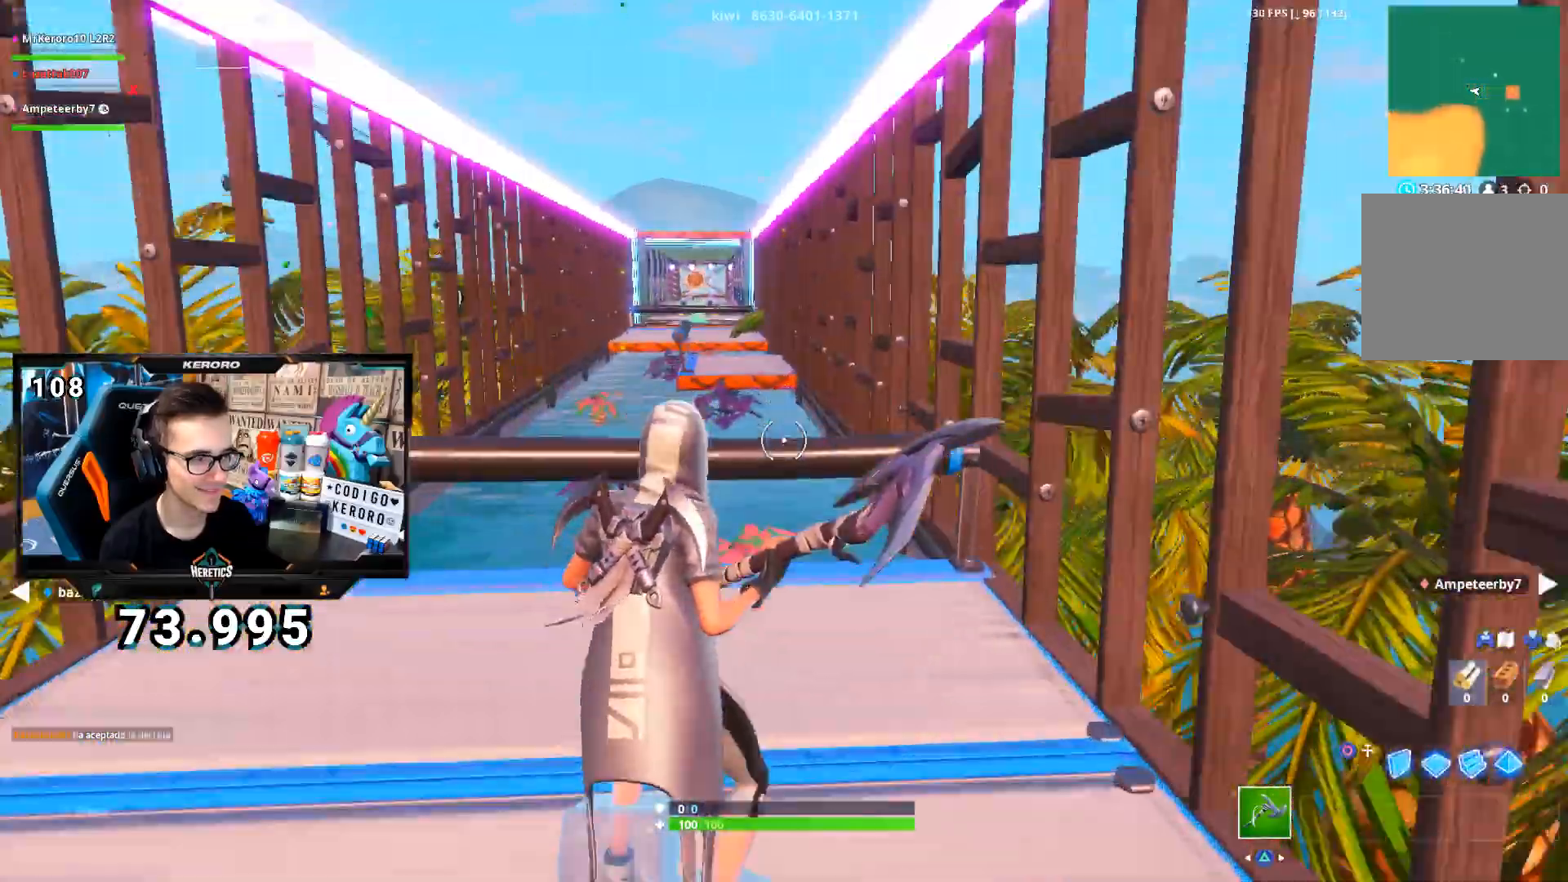
{"buttons": [], "left_stick": "up", "right_stick": "center", "button_events": []}
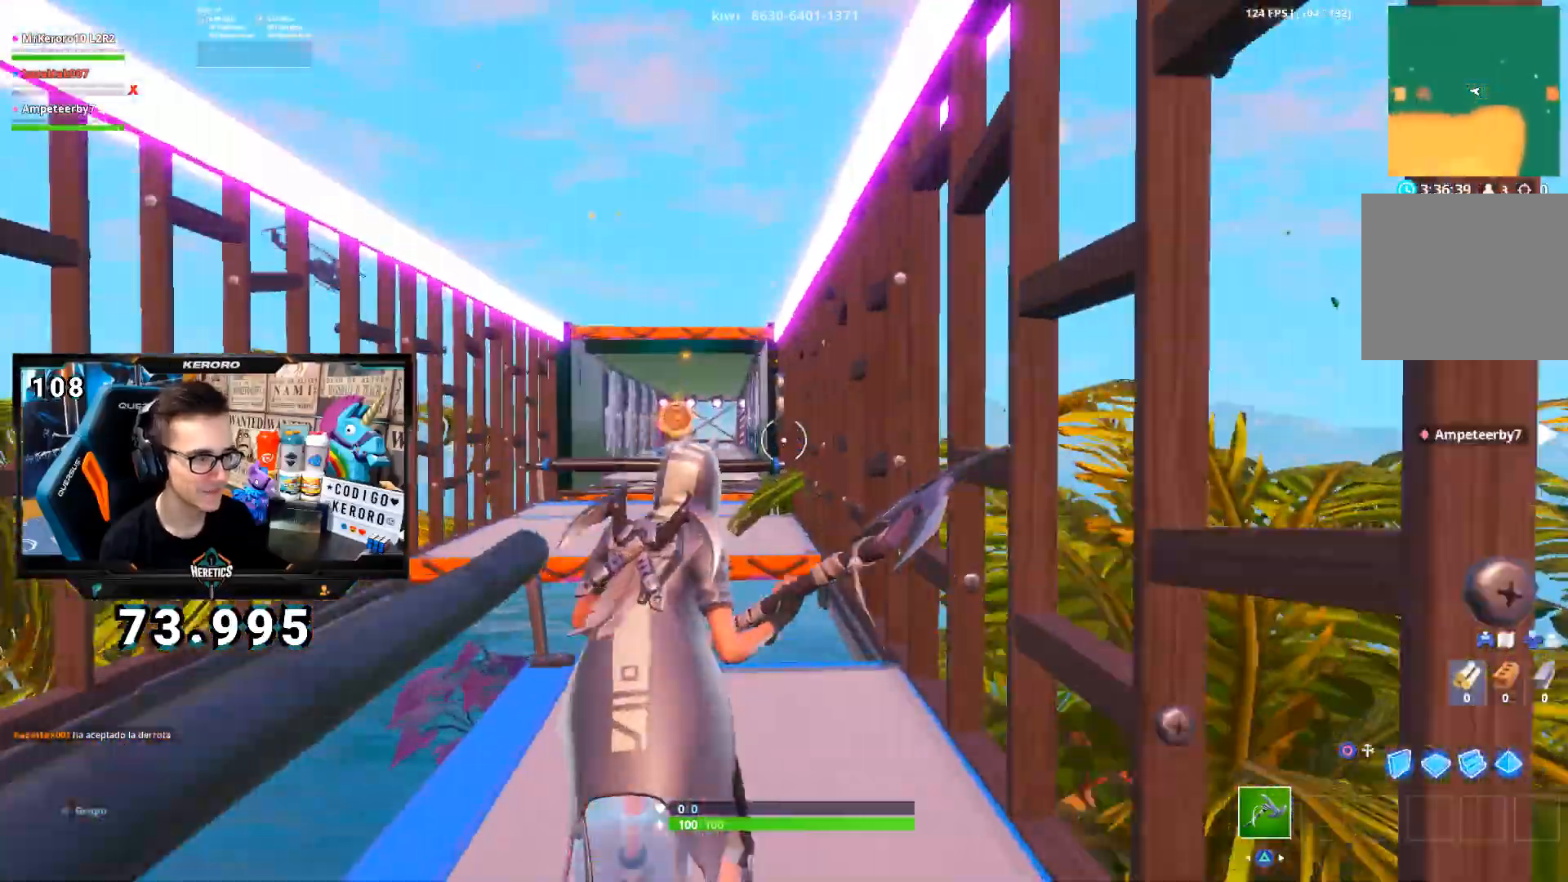
{"buttons": [], "left_stick": "down-left", "right_stick": "center", "button_events": []}
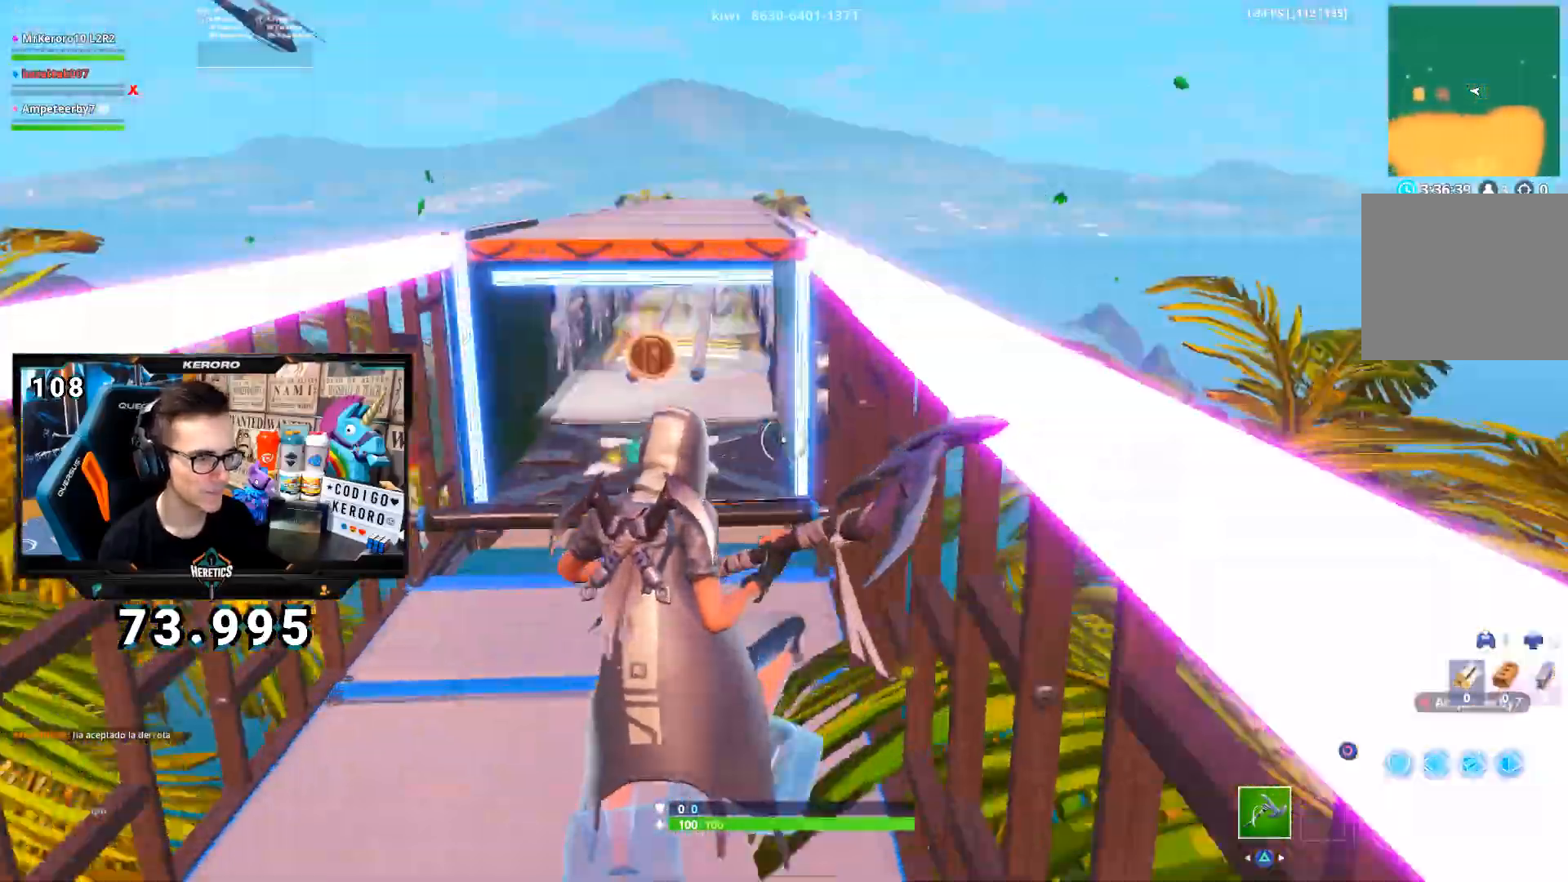
{"buttons": [], "left_stick": "up-left", "right_stick": "center", "button_events": []}
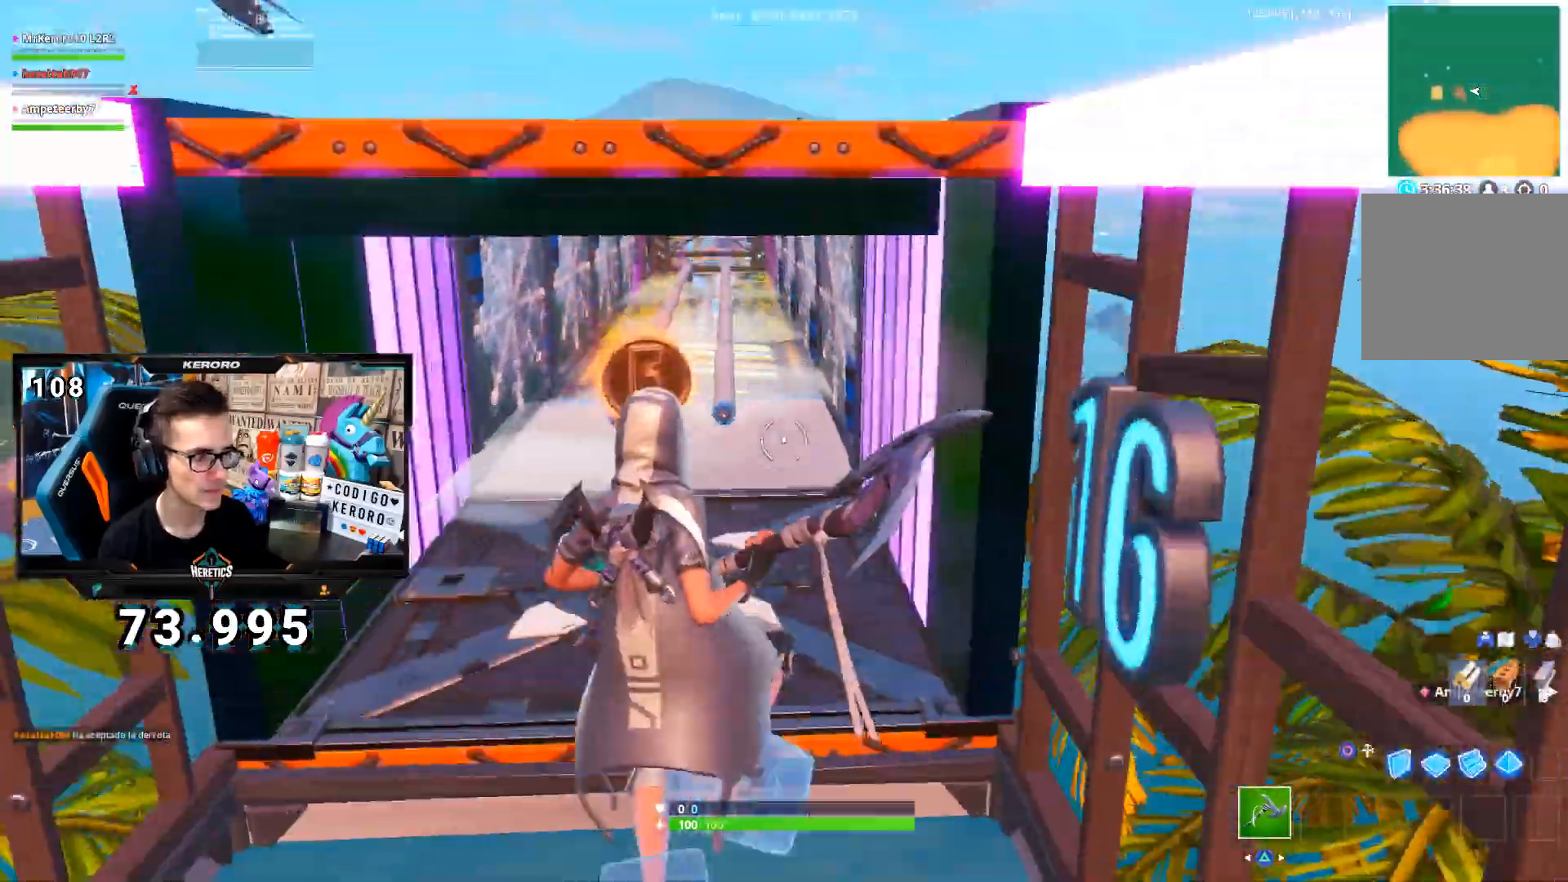
{"buttons": [], "left_stick": "center", "right_stick": "center", "button_events": []}